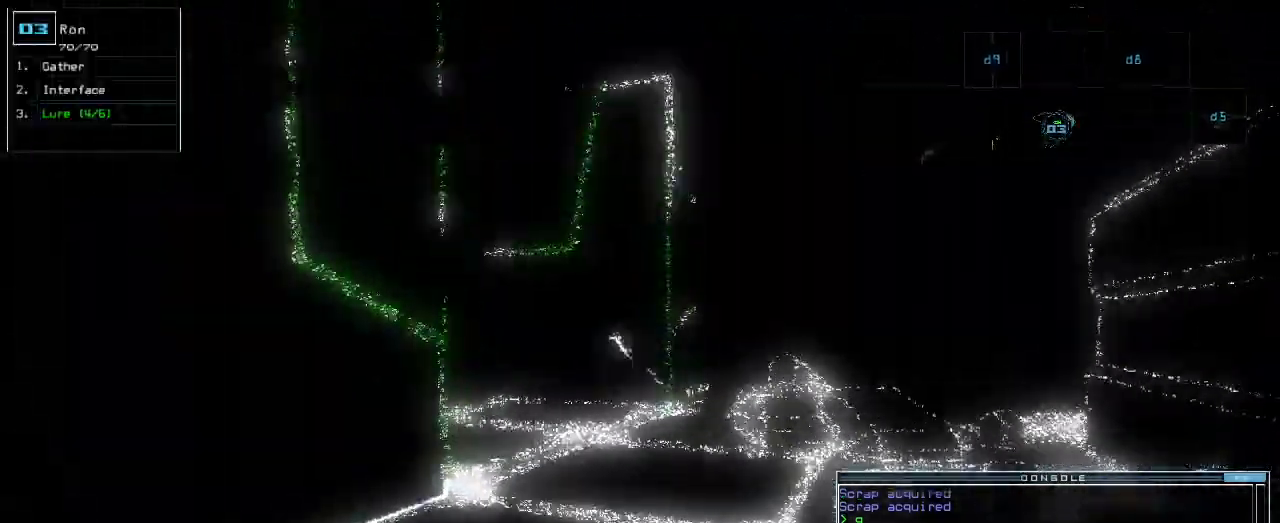
Gameplay with keyboard; each line is a JSON object with the keys held at the frame after it. "events" lists presses ("down") and releases ("up") of ".", "0", "1", "2", "3", "4", "5", "6", "7", "8", "9", "a", "b", "backspace", "c", "caps_lock", "comma", "ctrl_l", "ctrl_r", "d", "down", "e", "equals", "escape", "f", "f1", "g", "h", "i", "j", "k", "l", "left", "m", "minus", "n", "o", "p", "q", "quote", "r", "return", "right", "s", "semicolon", "shift_l", "shift_r", "space", "t", "tab", "tilde", "u", "up", "v", "w", "x", "y" and "z" between this image and that frame as [ms after this image, input, new state], when the widget could be followed in between. No other keys are recorded. Mouse input is not recorded.
{"keys": ["up"], "events": [[160, "right", "down"], [220, "right", "up"]]}
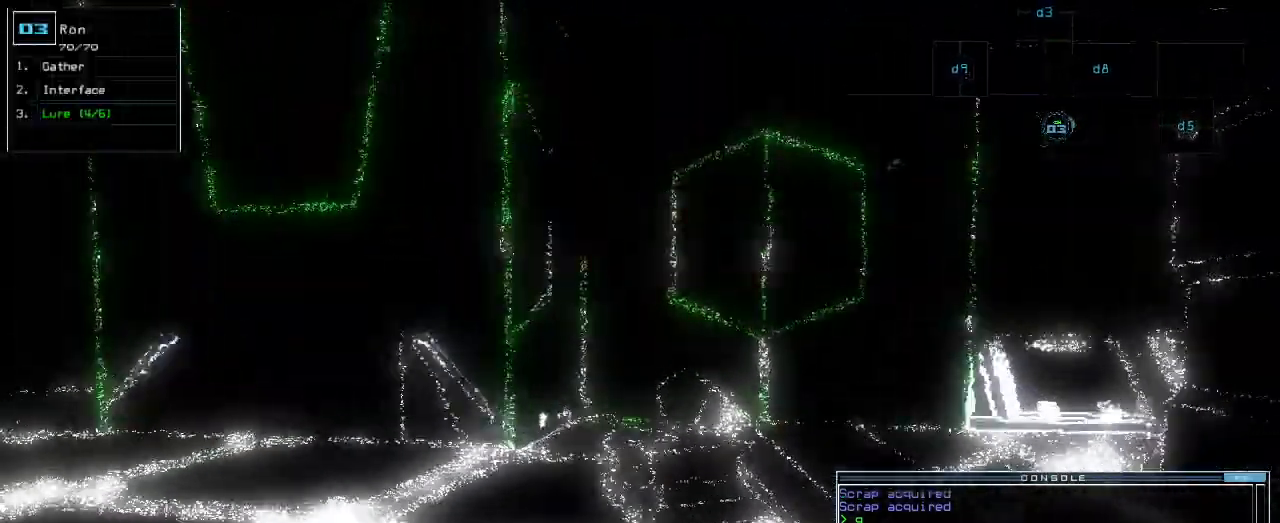
{"keys": ["c", "up"]}
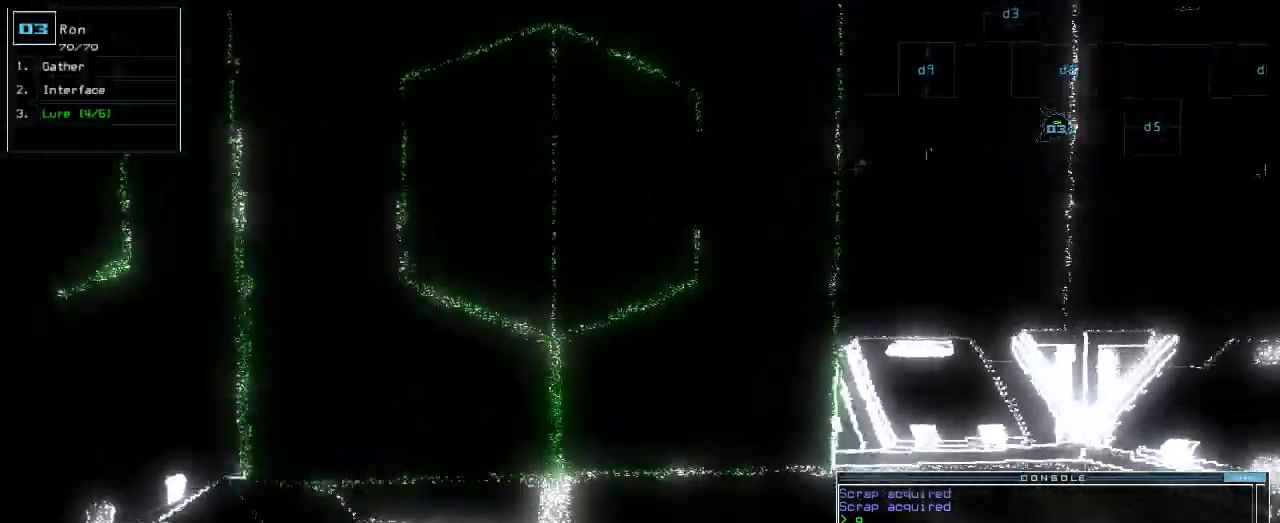
{"keys": [], "events": [[20, "return", "down"], [60, "c", "up"], [100, "return", "up"], [180, "up", "up"]]}
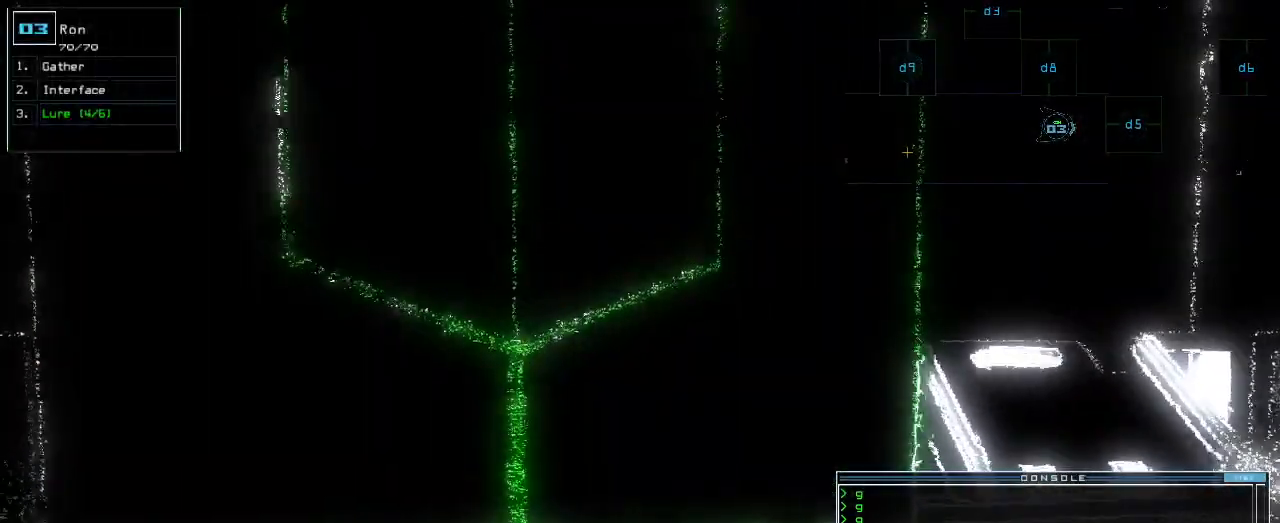
{"keys": [], "events": [[80, "space", "down"], [160, "space", "up"]]}
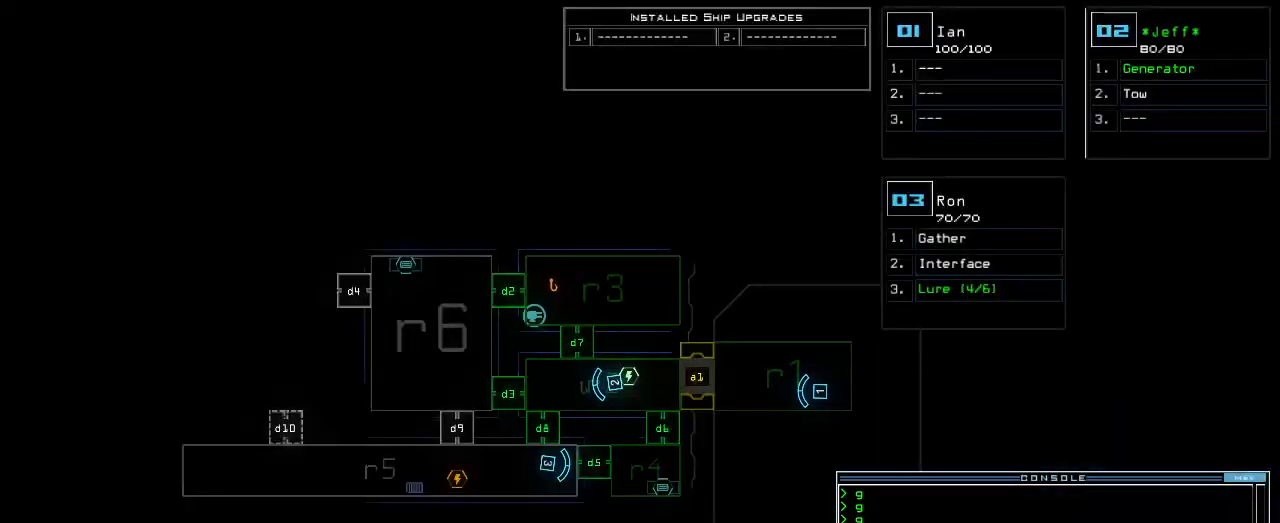
{"keys": [], "events": []}
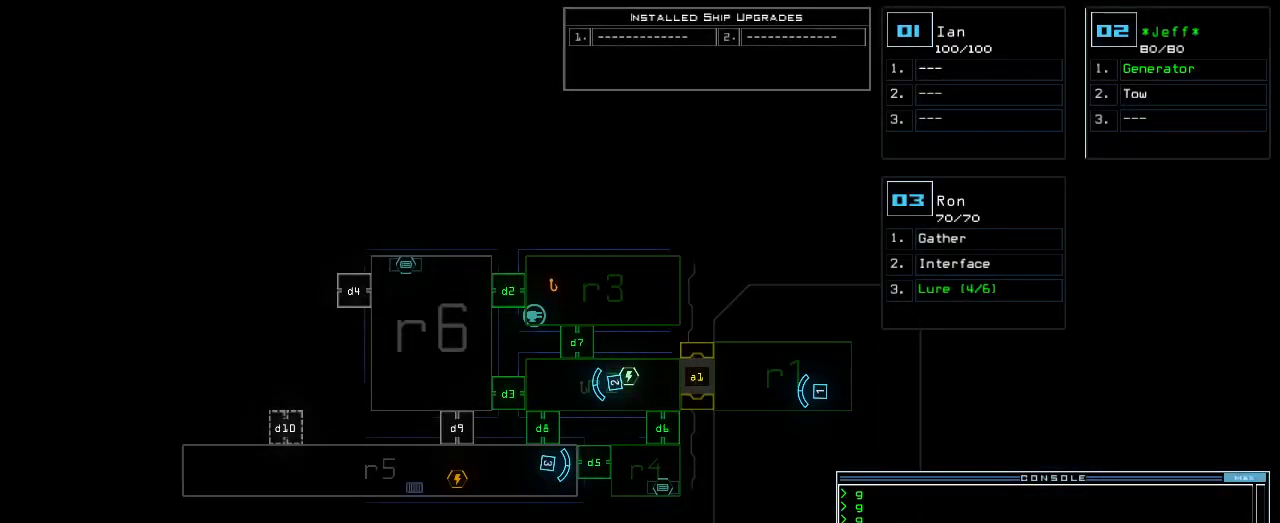
{"keys": ["5", "return"], "events": [[20, "d", "down"], [80, "d", "up"], [460, "5", "down"], [500, "return", "down"]]}